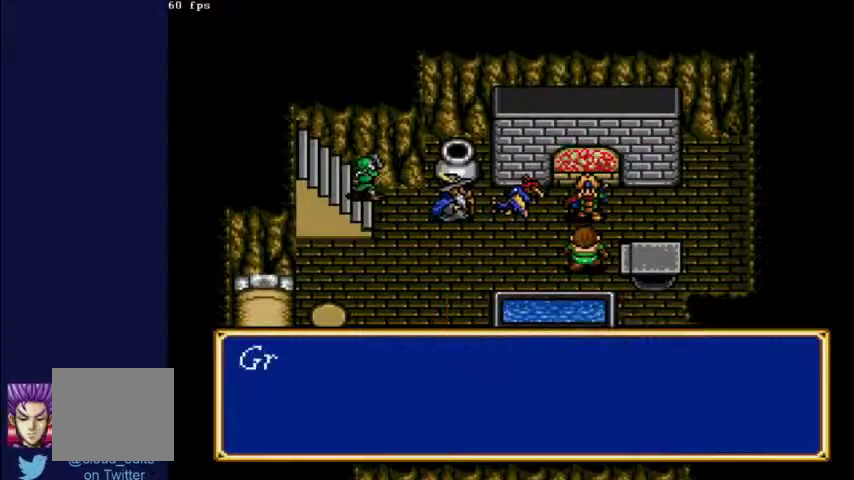
Gameplay with a controller (Xbox layout); each line is a JSON object with the inputs held at the frame after it. "events" lists button and stick changes between this image and that frame as [ms after this image, input, new state], when the widget could be followed in between. Not read: L3 R3.
{"buttons": ["X"], "left_stick": "center", "right_stick": "center", "events": []}
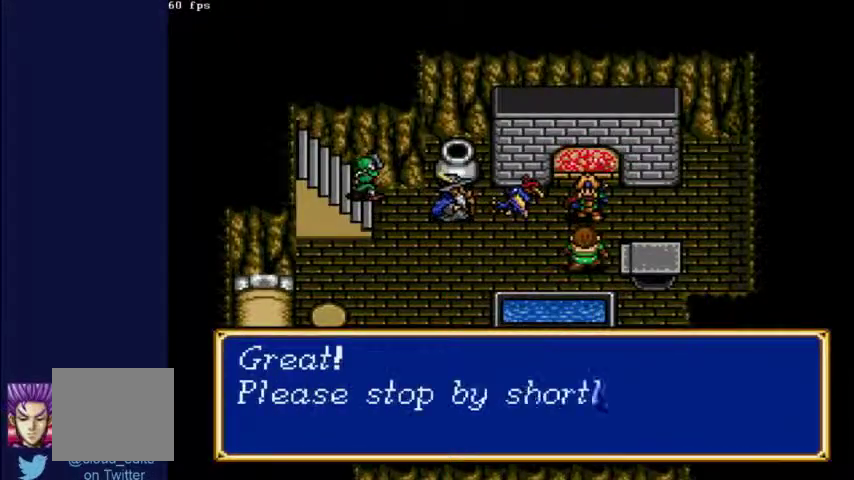
{"buttons": ["X"], "left_stick": "center", "right_stick": "center", "events": []}
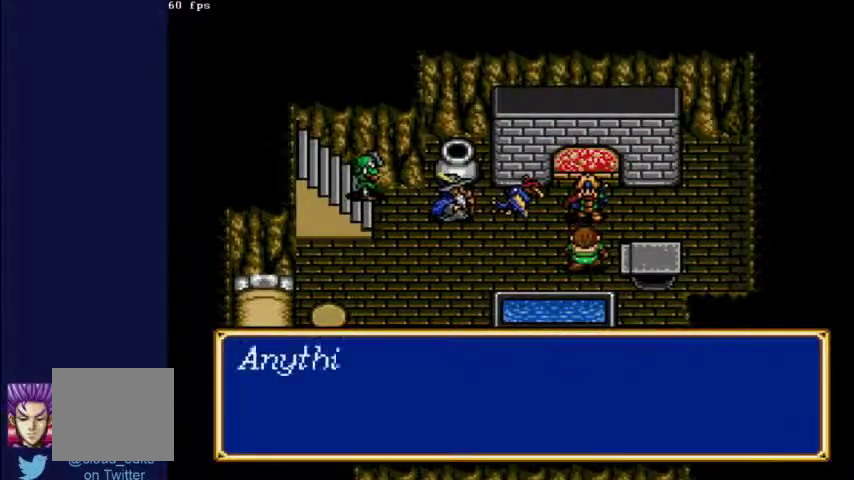
{"buttons": ["X"], "left_stick": "center", "right_stick": "center", "events": []}
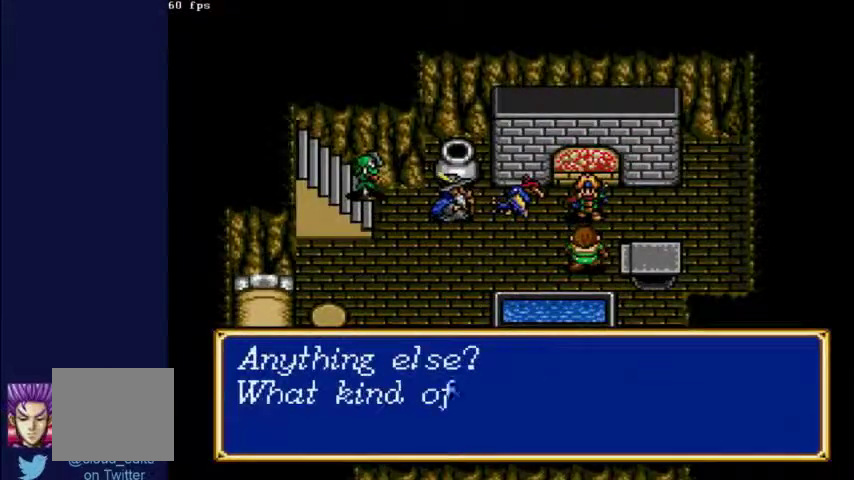
{"buttons": ["X"], "left_stick": "center", "right_stick": "center", "events": []}
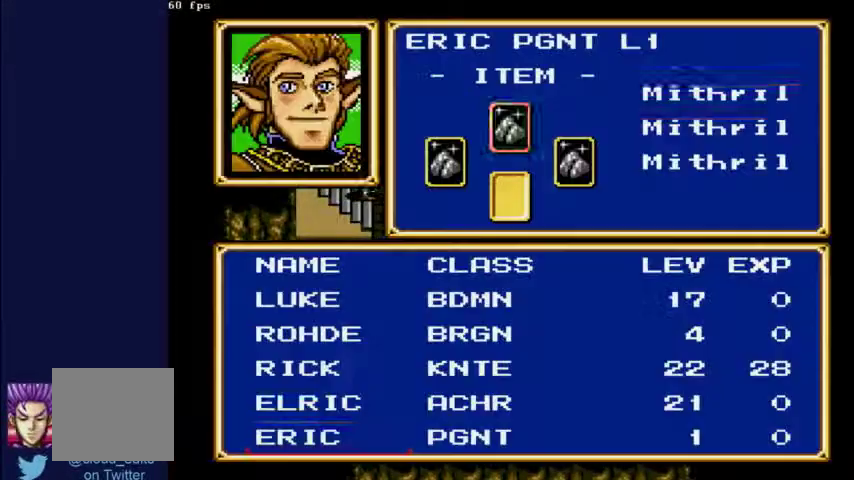
{"buttons": ["X"], "left_stick": "center", "right_stick": "center", "events": []}
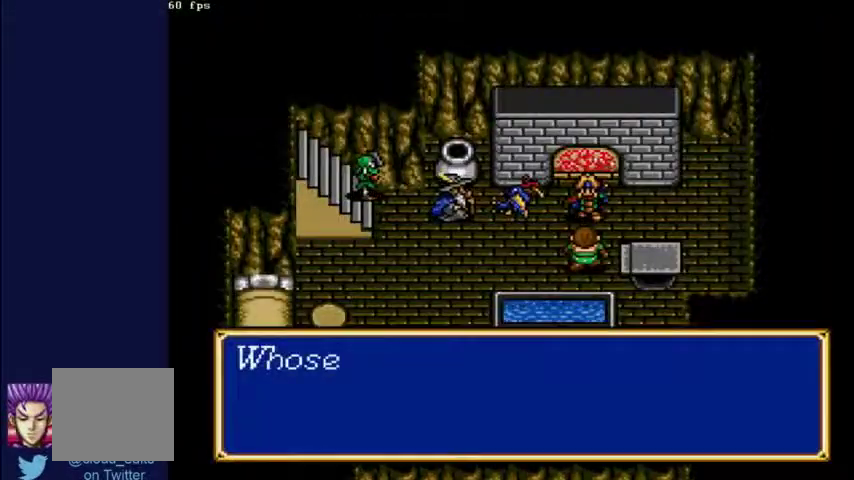
{"buttons": ["X"], "left_stick": "center", "right_stick": "center", "events": []}
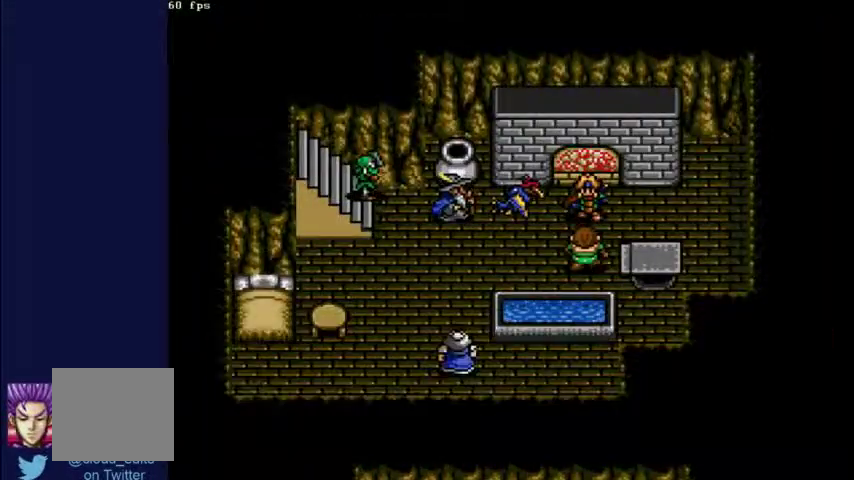
{"buttons": ["X"], "left_stick": "center", "right_stick": "center", "events": [[33, "left_stick", "up-right"], [100, "left_stick", "center"]]}
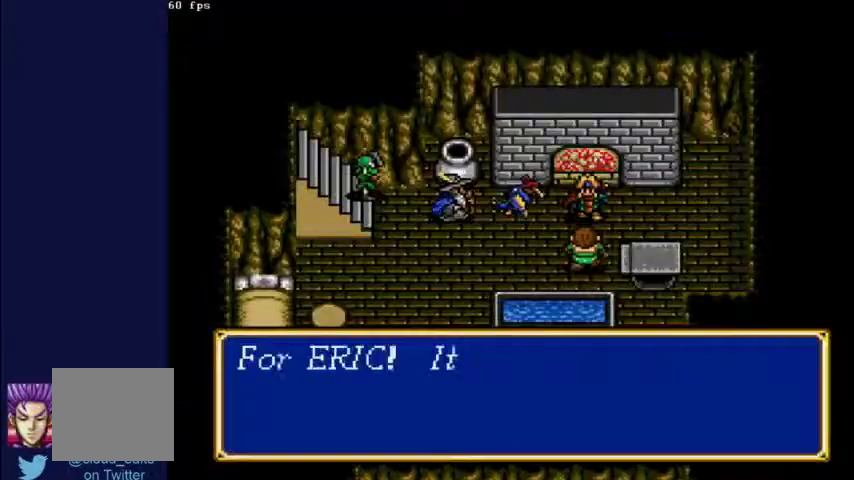
{"buttons": ["X"], "left_stick": "center", "right_stick": "center", "events": []}
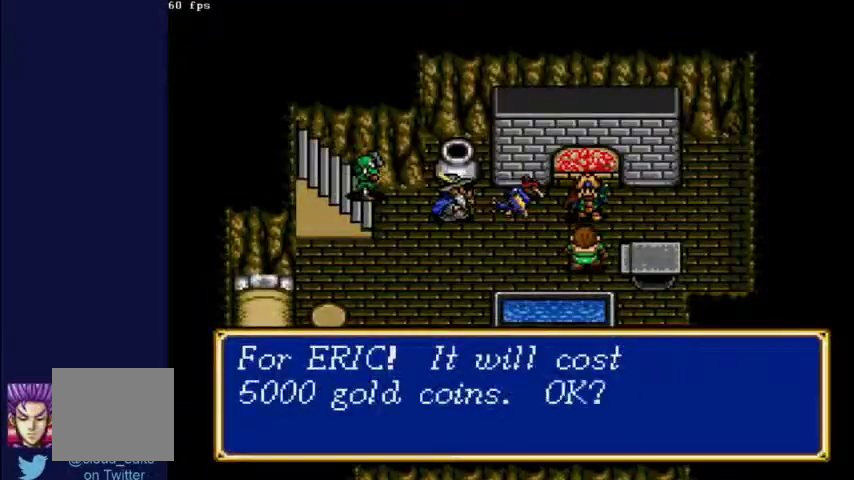
{"buttons": ["X"], "left_stick": "center", "right_stick": "center", "events": []}
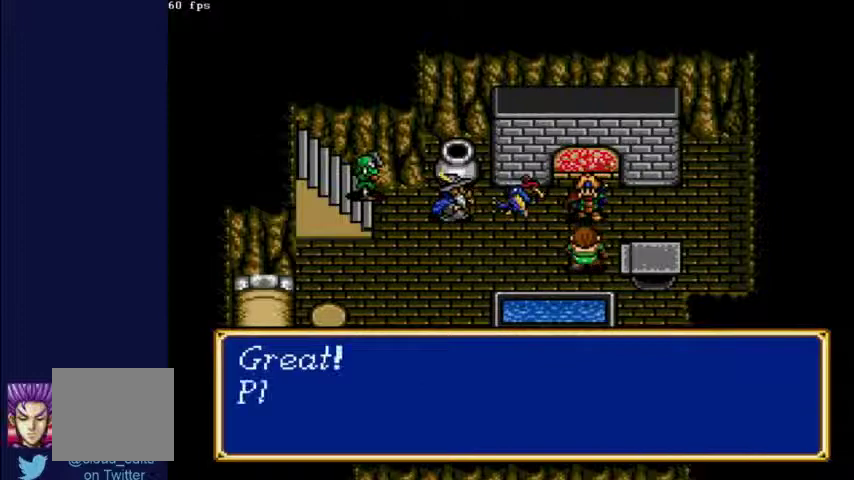
{"buttons": ["X"], "left_stick": "center", "right_stick": "center", "events": []}
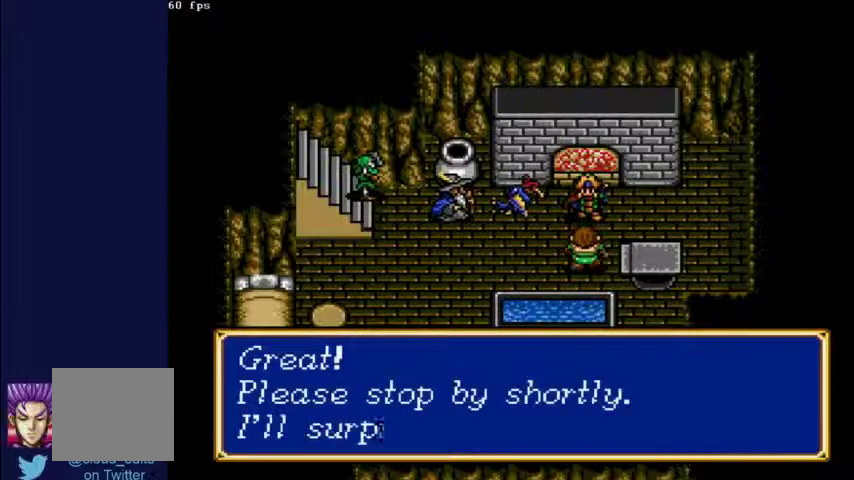
{"buttons": ["X"], "left_stick": "center", "right_stick": "center", "events": []}
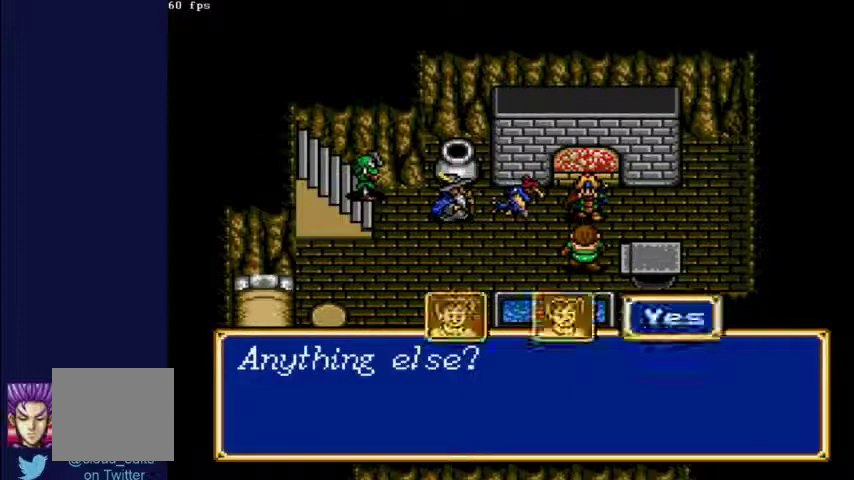
{"buttons": ["X"], "left_stick": "center", "right_stick": "center", "events": []}
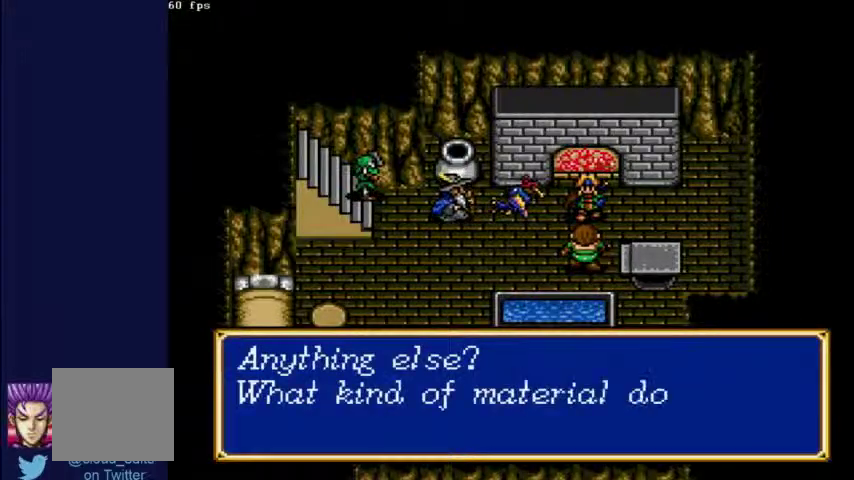
{"buttons": ["X"], "left_stick": "center", "right_stick": "center", "events": []}
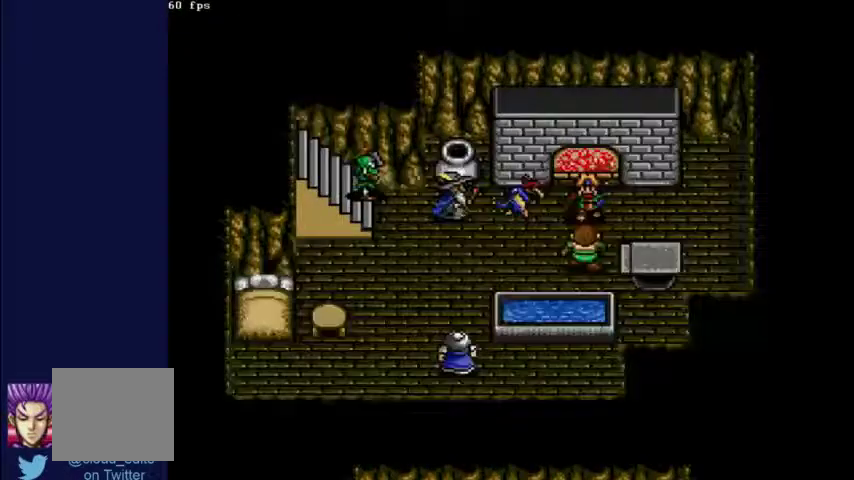
{"buttons": ["X"], "left_stick": "center", "right_stick": "center", "events": []}
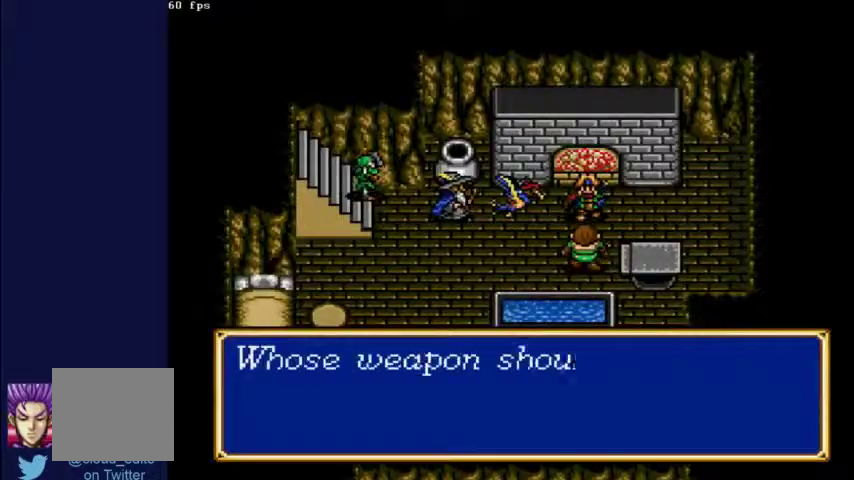
{"buttons": [], "left_stick": "center", "right_stick": "center", "events": [[300, "X", "up"]]}
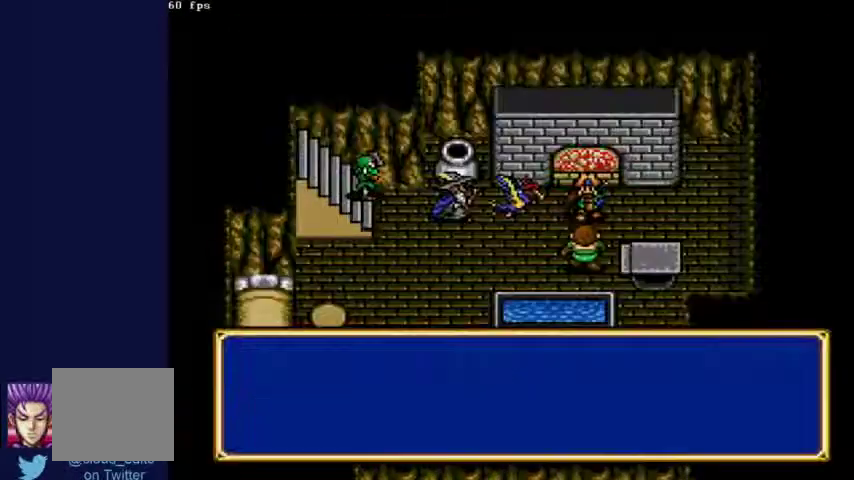
{"buttons": ["X"], "left_stick": "center", "right_stick": "center", "events": [[67, "X", "down"]]}
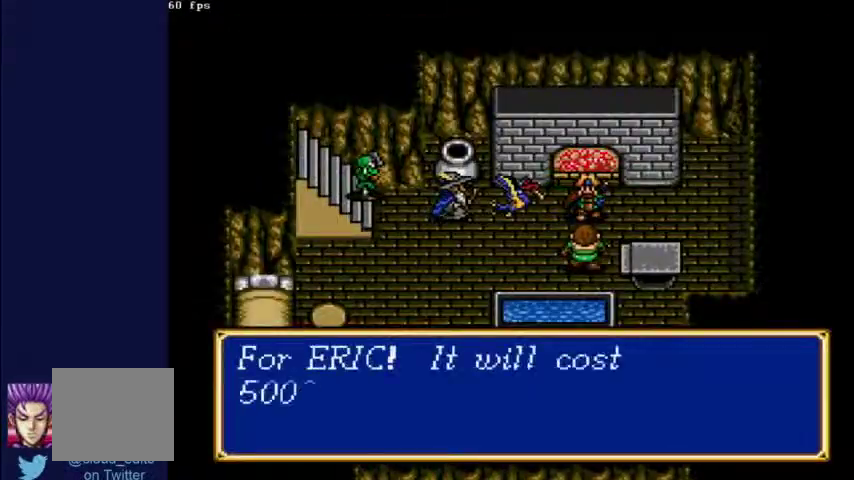
{"buttons": ["X"], "left_stick": "center", "right_stick": "center", "events": []}
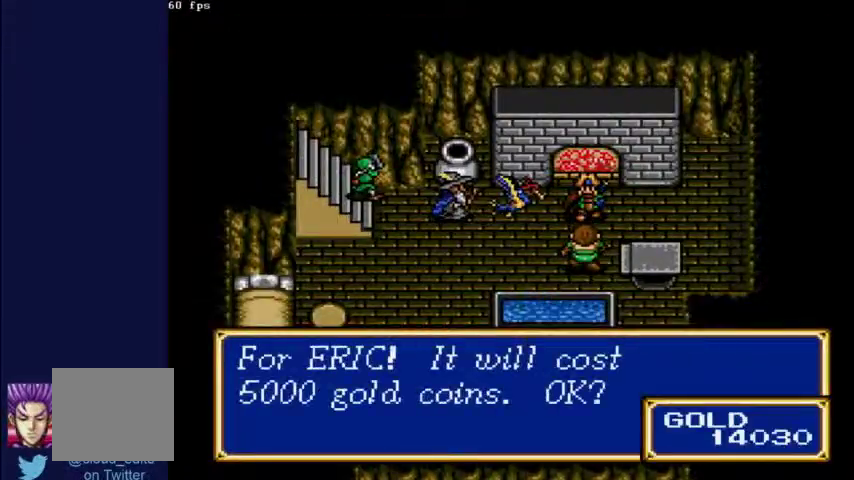
{"buttons": ["X"], "left_stick": "center", "right_stick": "center", "events": []}
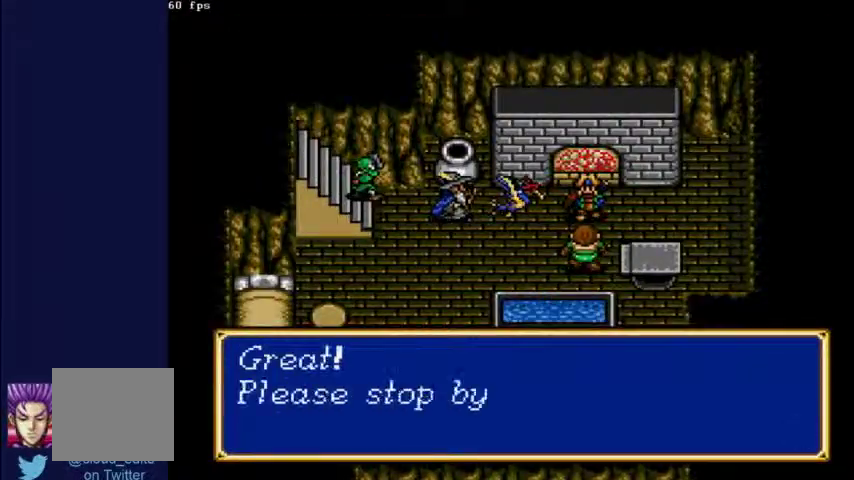
{"buttons": ["X"], "left_stick": "center", "right_stick": "center", "events": []}
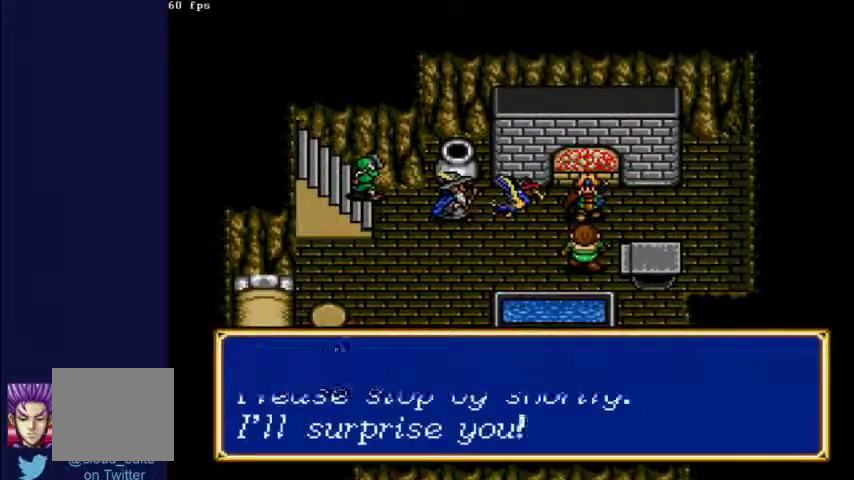
{"buttons": ["X"], "left_stick": "center", "right_stick": "center", "events": []}
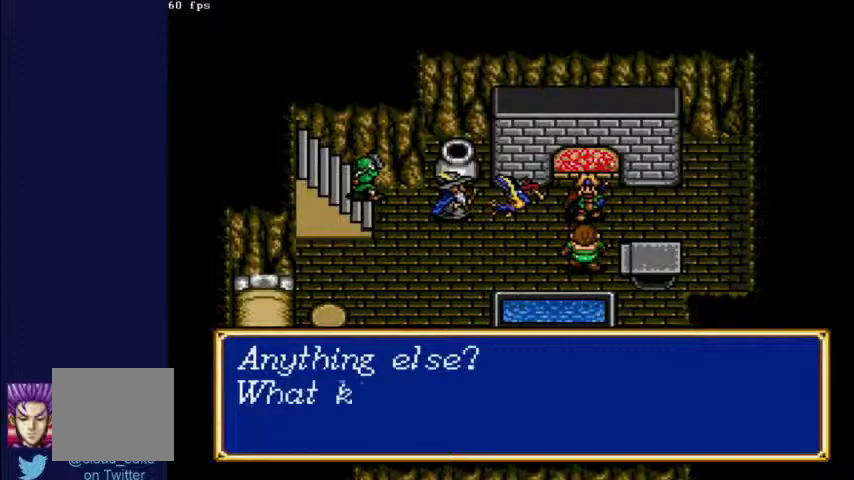
{"buttons": ["X"], "left_stick": "center", "right_stick": "center", "events": []}
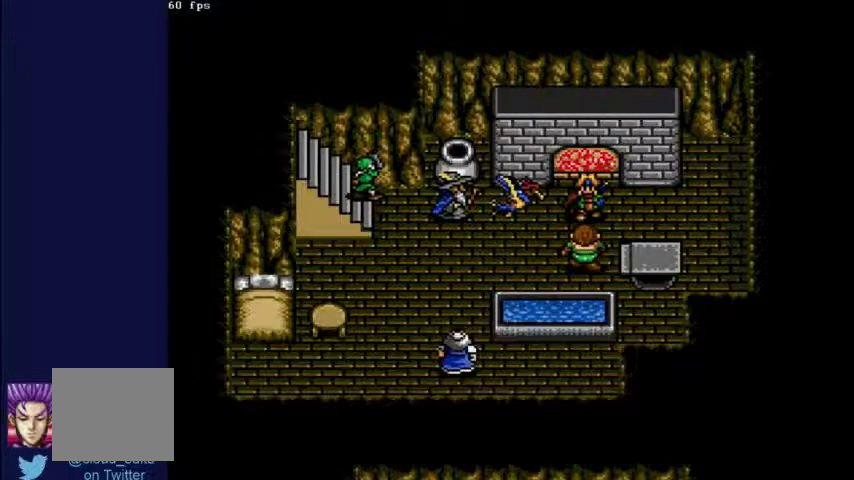
{"buttons": ["X"], "left_stick": "center", "right_stick": "center", "events": []}
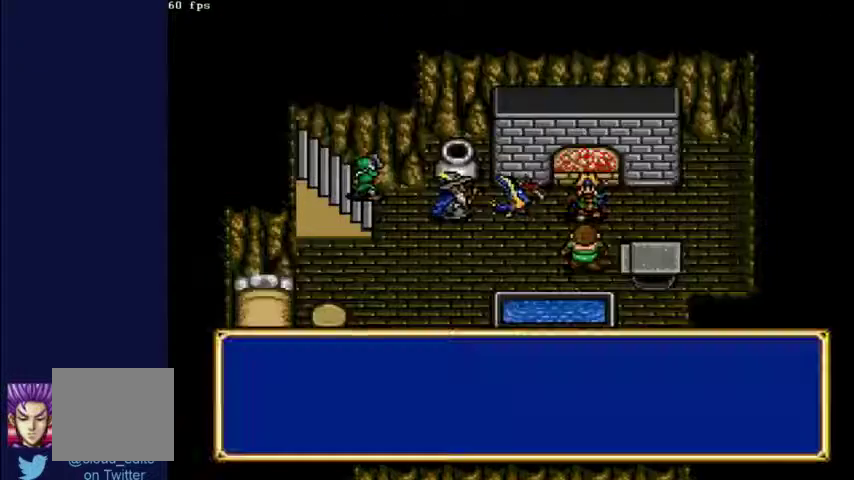
{"buttons": ["X"], "left_stick": "center", "right_stick": "center", "events": []}